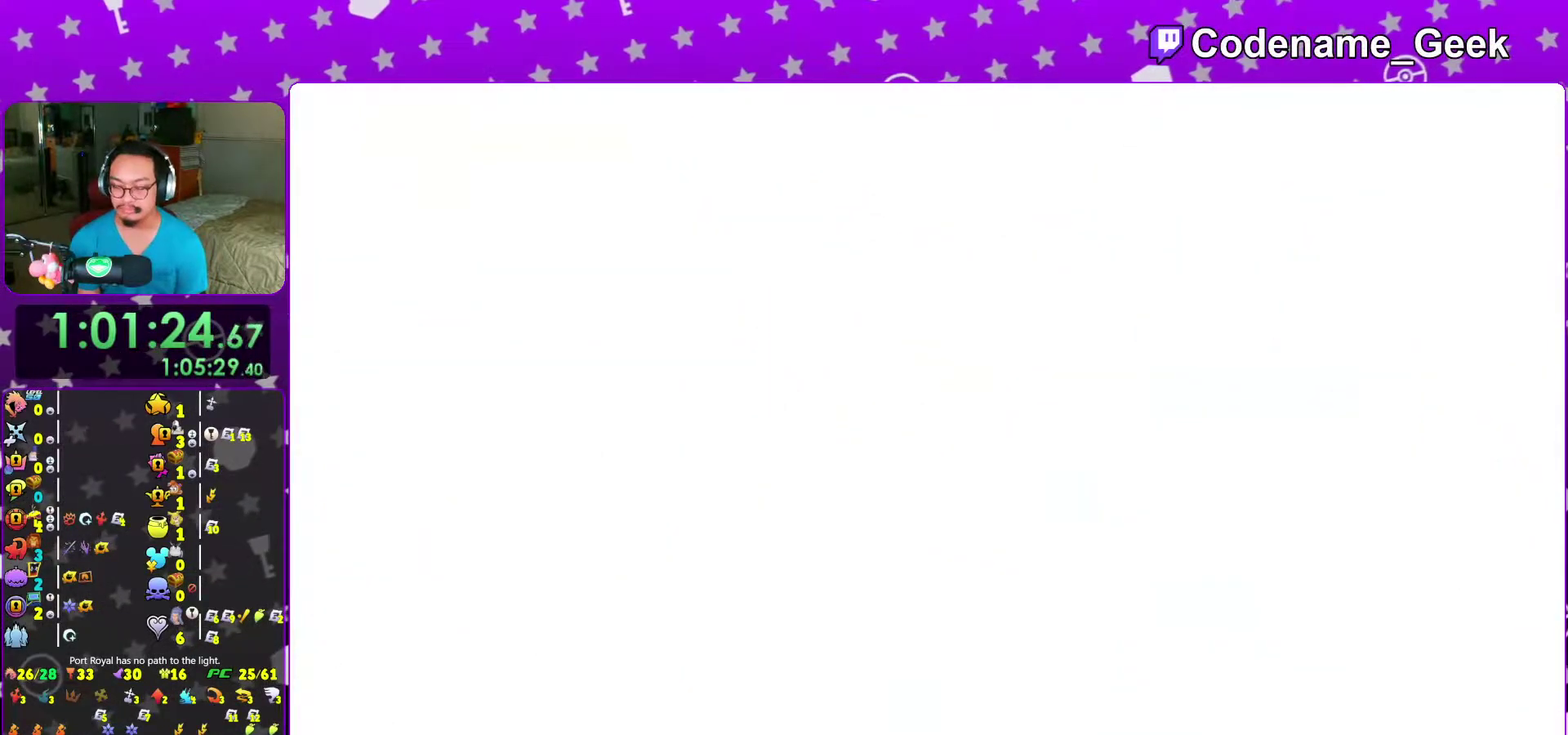
Gameplay with a controller (Nintendo layout); each line is a JSON object with the inputs held at the frame after it (dt_ms = milliseconds from this image to that frame). "events" lists button and stick changes between this image and that frame as [ms after this image, input, new state], when the widget could be followed in between. This overlay highlights the sticks when they move; stick clicks (L3 R3) are not distinguishable. Not read: L3 R3 SELECT START.
{"dt_ms": 400, "buttons": [], "left_stick": "center", "right_stick": "center", "events": [[17, "B", "up"], [100, "B", "down"], [183, "B", "up"], [267, "B", "down"], [367, "B", "up"]]}
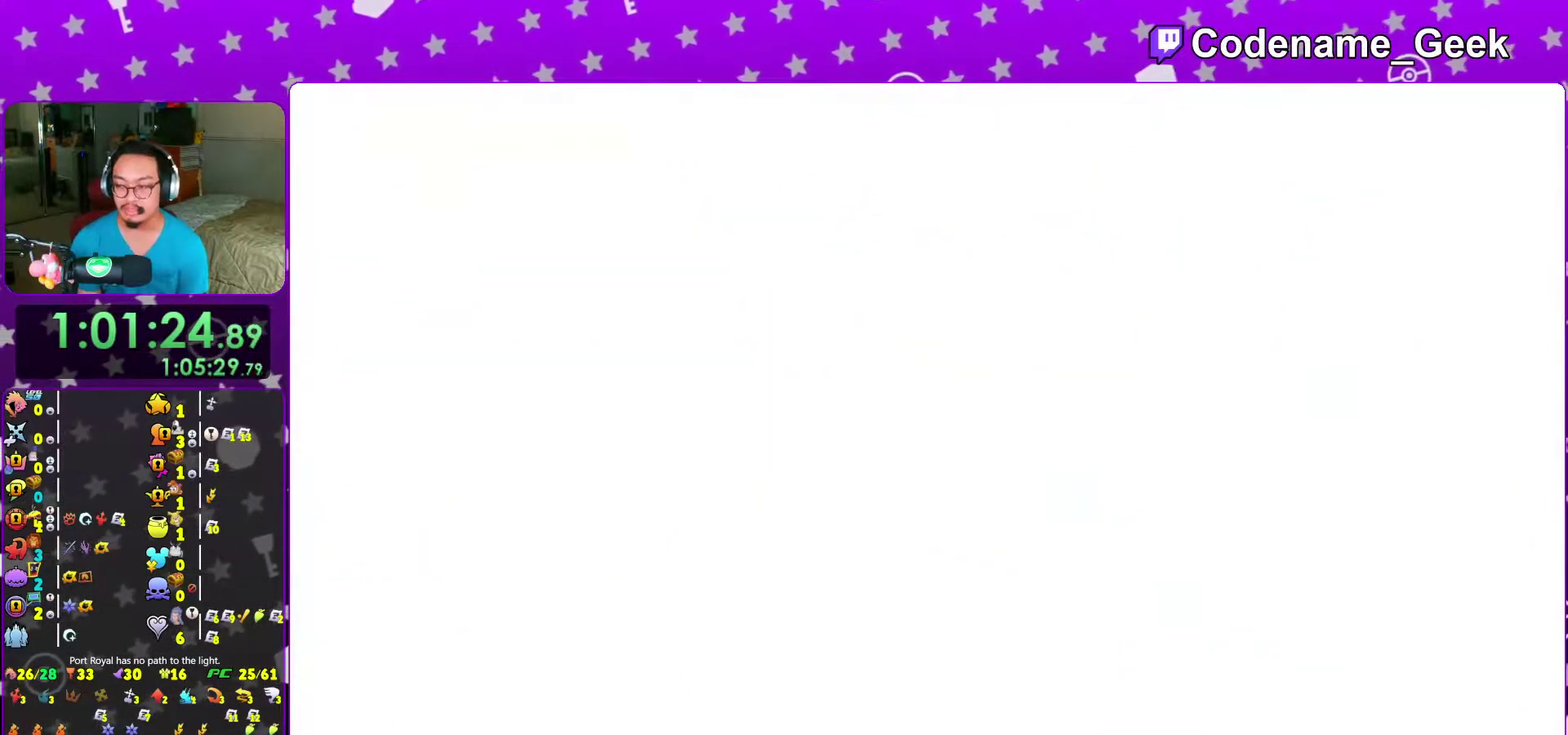
{"dt_ms": 700, "buttons": [], "left_stick": "center", "right_stick": "center", "events": [[50, "B", "down"], [150, "B", "up"], [217, "B", "down"], [317, "B", "up"], [400, "B", "down"], [483, "B", "up"], [567, "B", "down"], [650, "B", "up"]]}
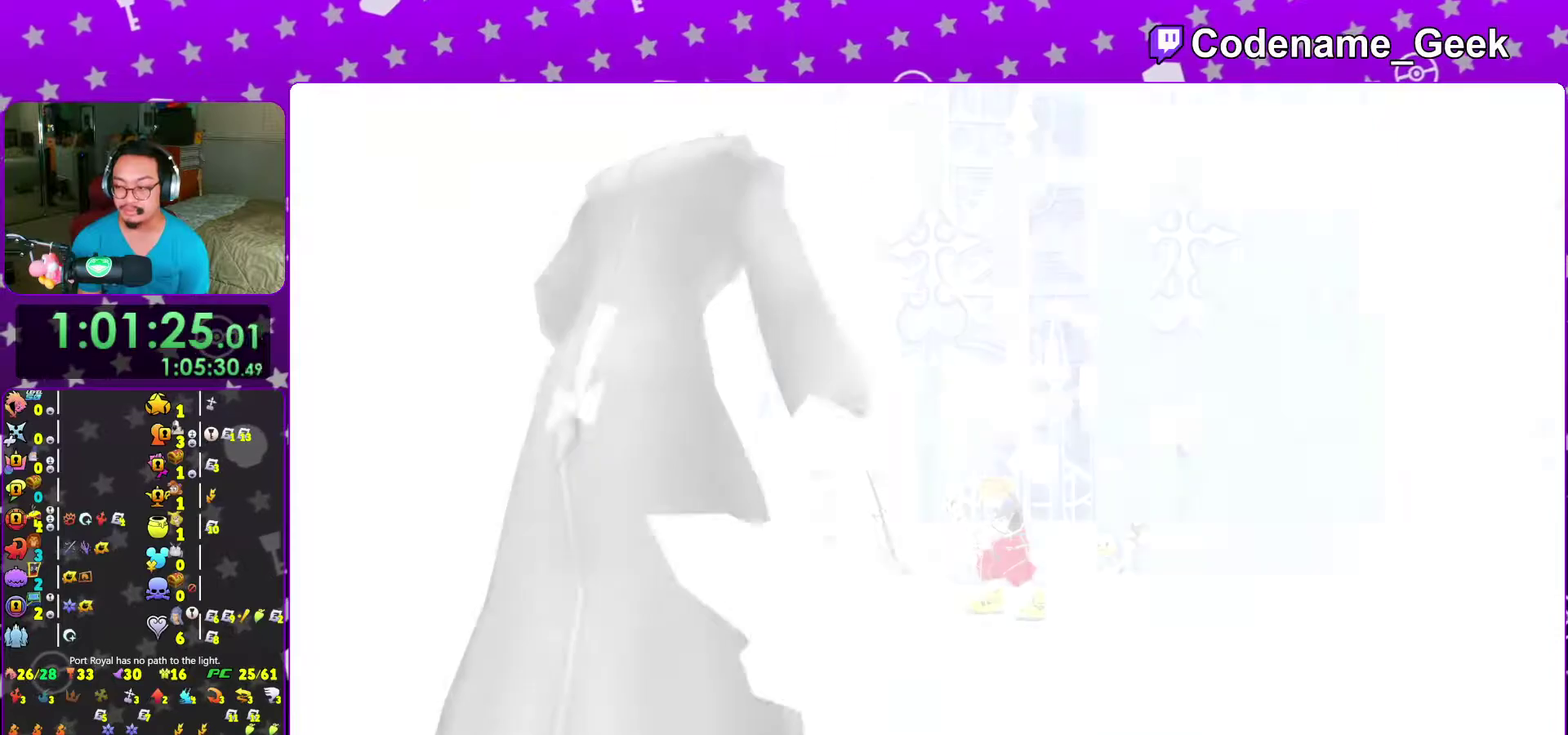
{"dt_ms": 300, "buttons": [], "left_stick": "center", "right_stick": "center", "events": [[50, "B", "down"], [117, "B", "up"], [217, "B", "down"], [283, "B", "up"]]}
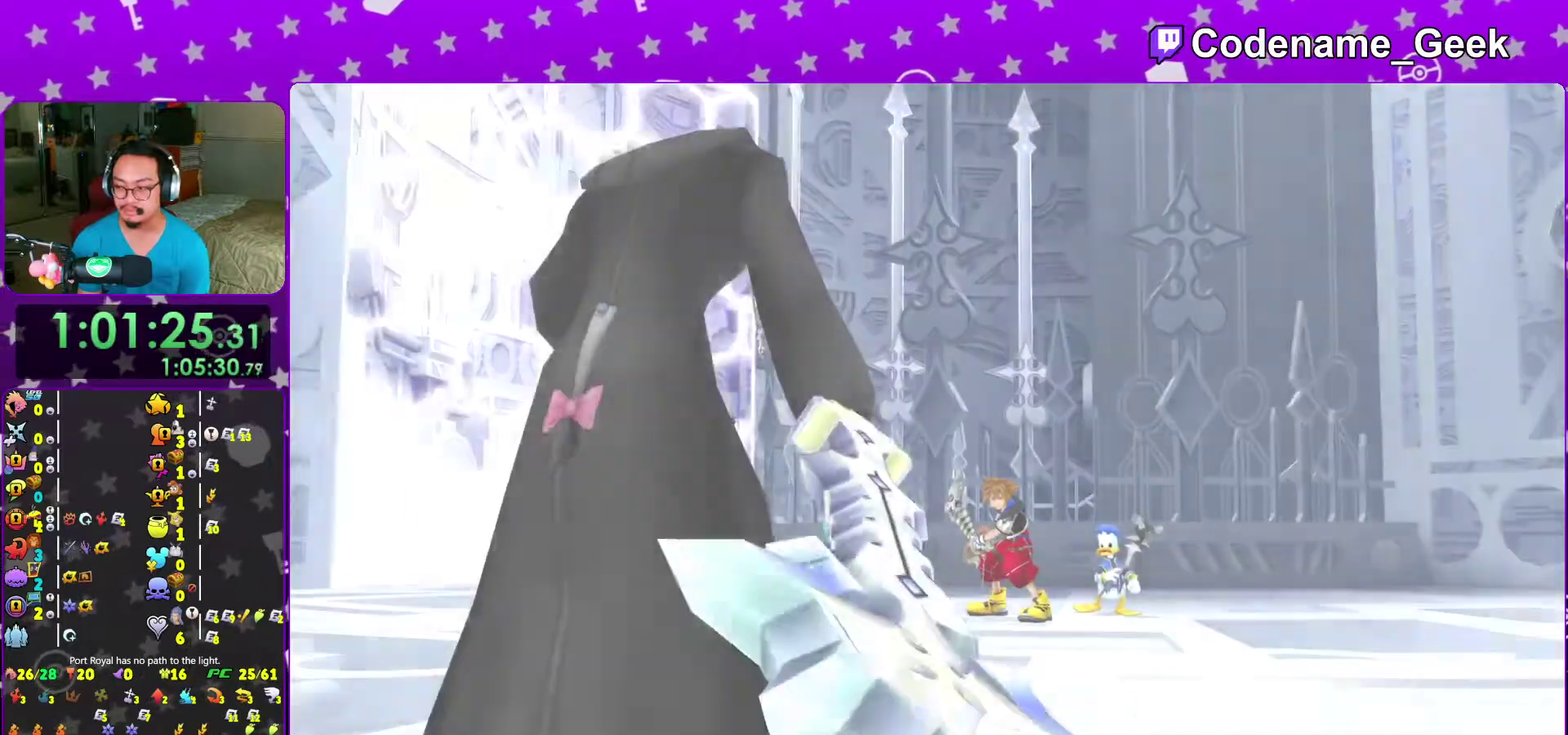
{"dt_ms": 700, "buttons": ["A", "B", "R2"], "left_stick": "center", "right_stick": "center", "events": [[67, "B", "down"], [150, "B", "up"], [567, "DPAD_DOWN", "down"], [600, "left_stick", "down-left"], [617, "A", "down"], [650, "DPAD_DOWN", "up"], [683, "R2", "down"], [683, "left_stick", "center"], [700, "B", "down"]]}
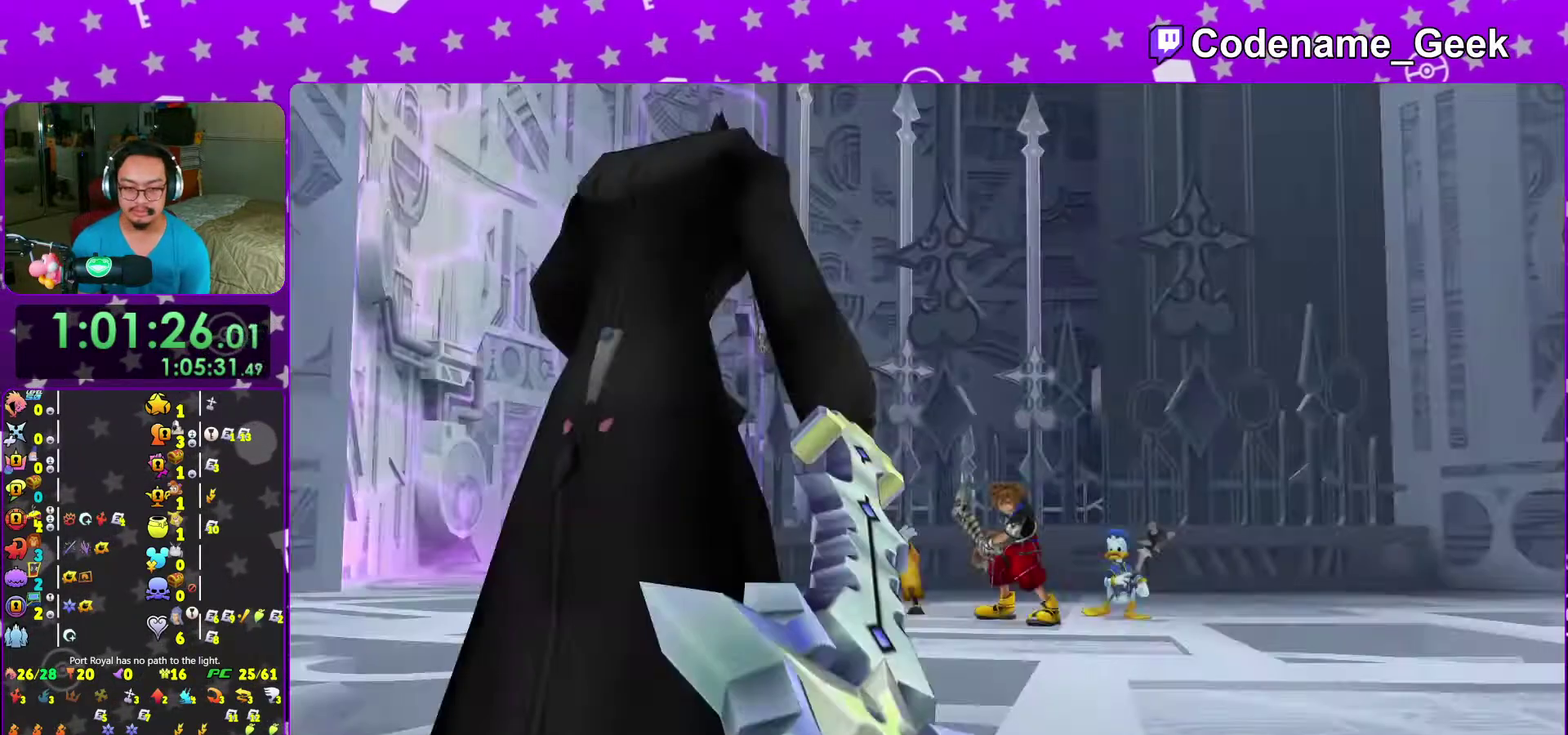
{"dt_ms": 300, "buttons": ["A"], "left_stick": "center", "right_stick": "center"}
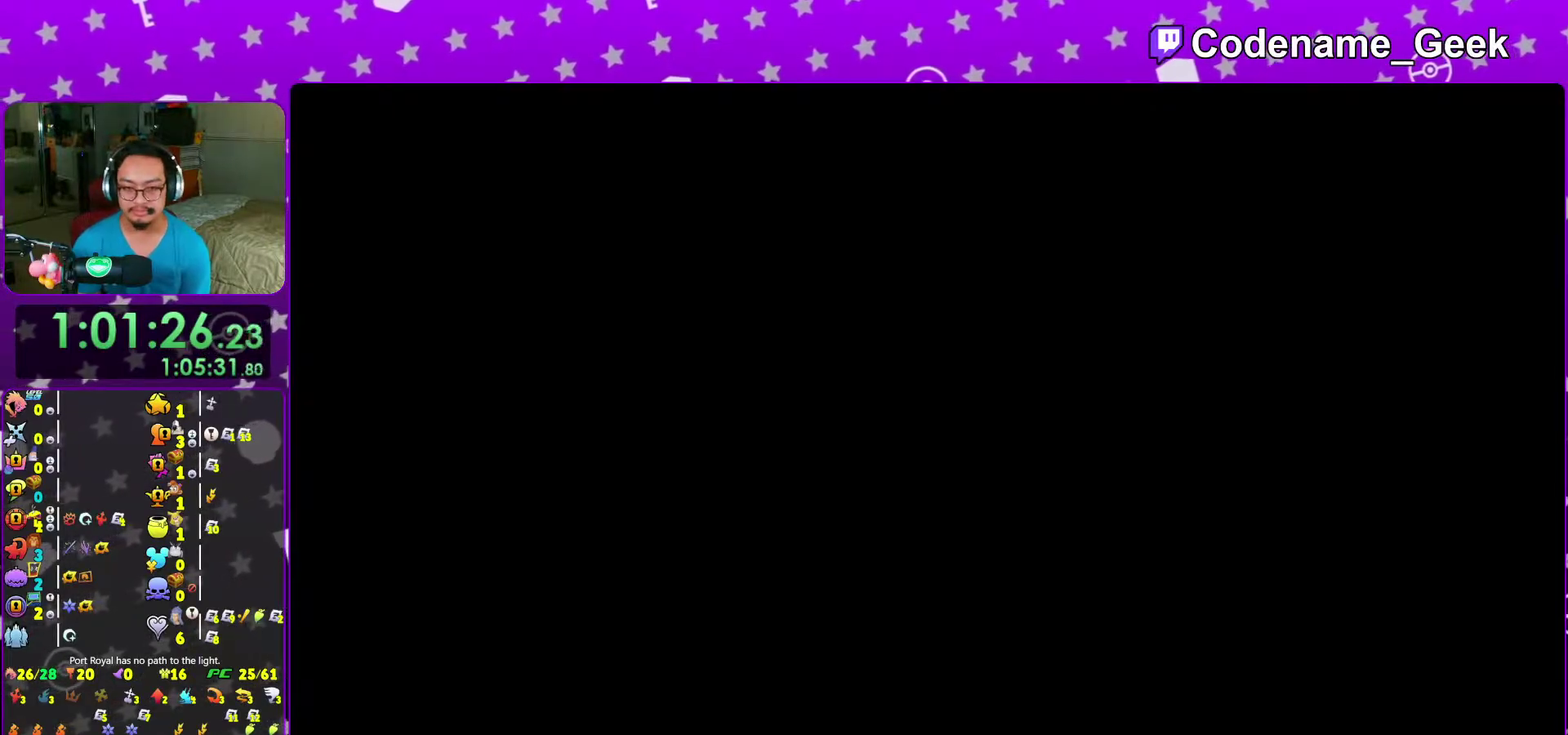
{"dt_ms": 600, "buttons": ["A"], "left_stick": "up", "right_stick": "center"}
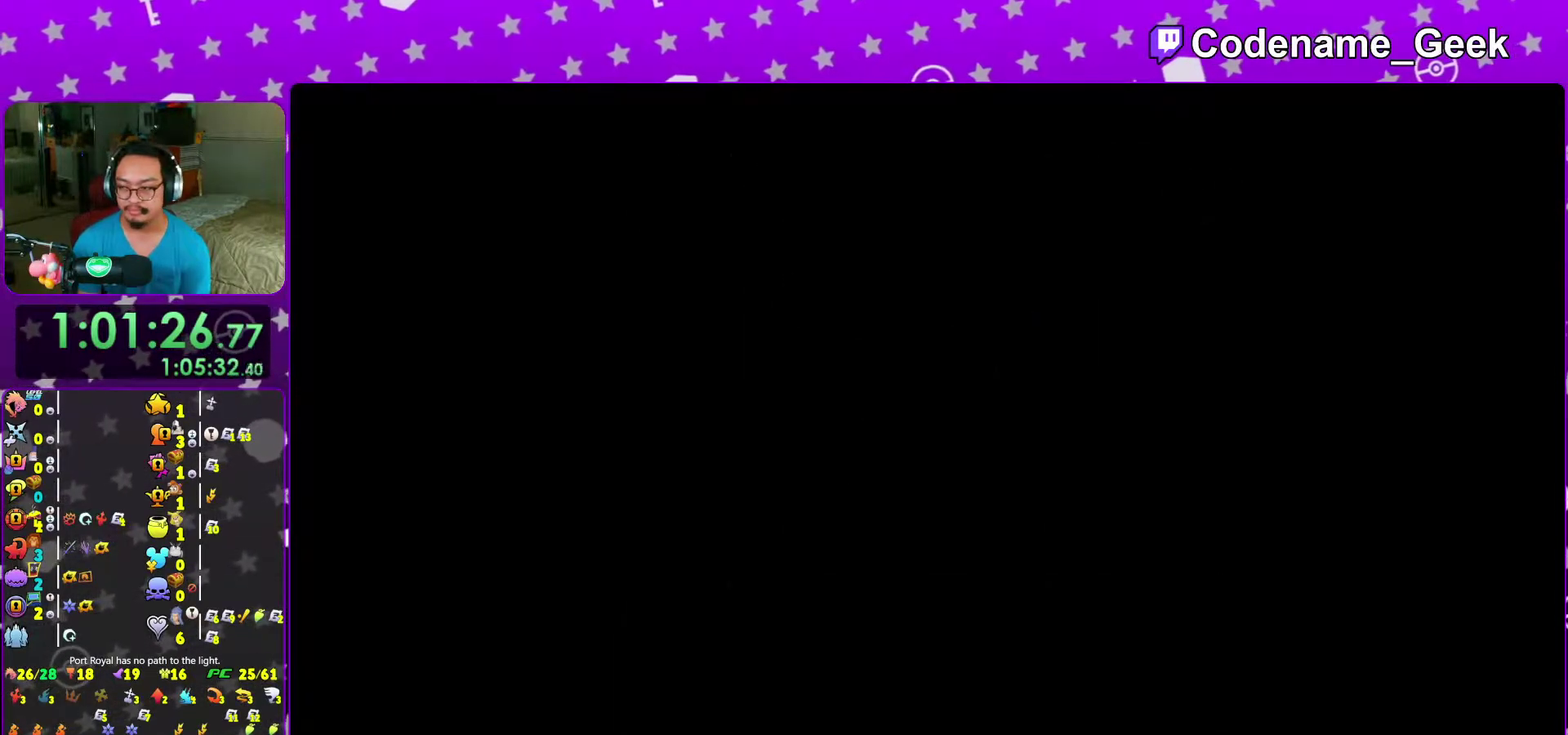
{"dt_ms": 400, "buttons": [], "left_stick": "up", "right_stick": "center", "events": [[17, "A", "up"]]}
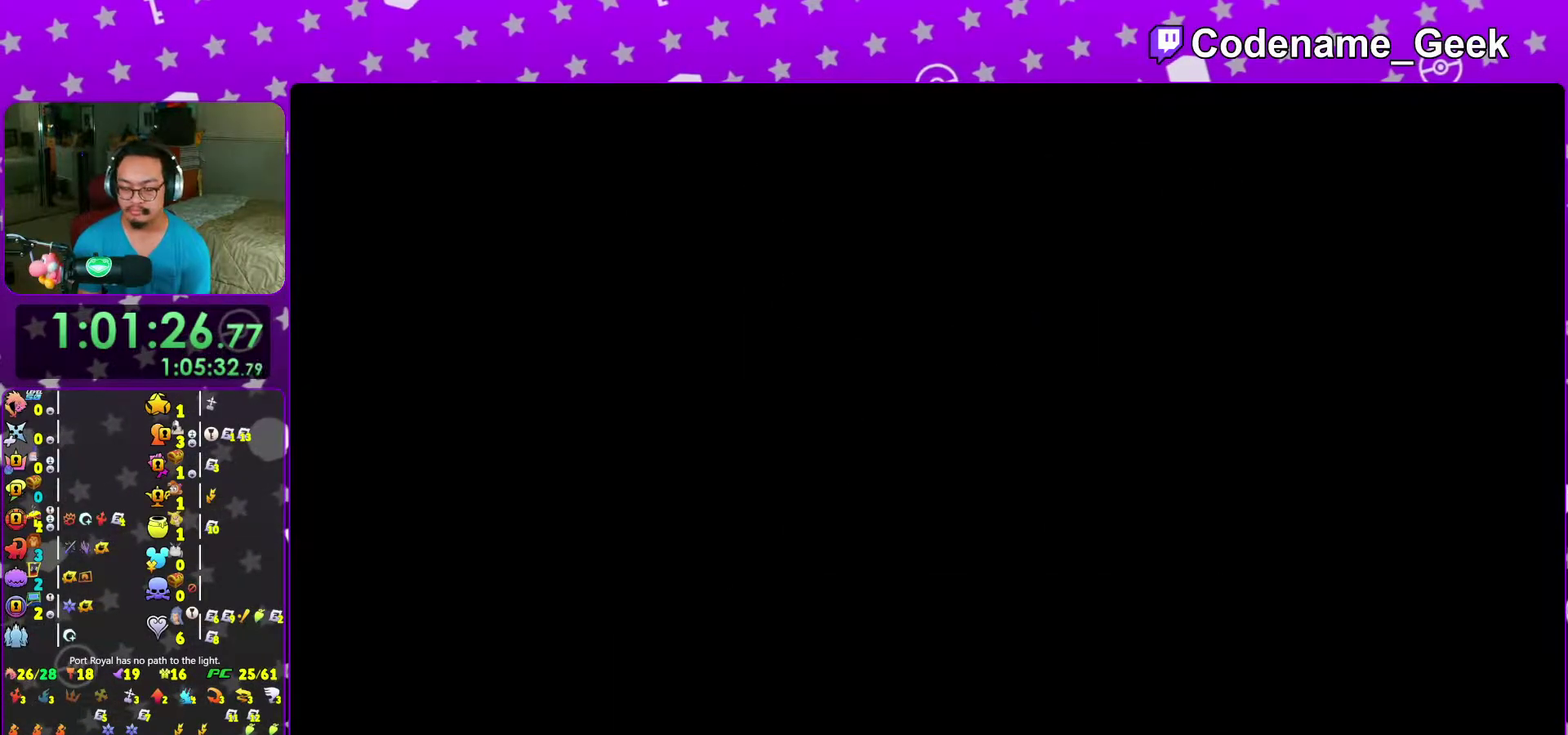
{"dt_ms": 600, "buttons": ["B"], "left_stick": "up", "right_stick": "center", "events": [[367, "B", "down"], [450, "B", "up"], [500, "B", "down"]]}
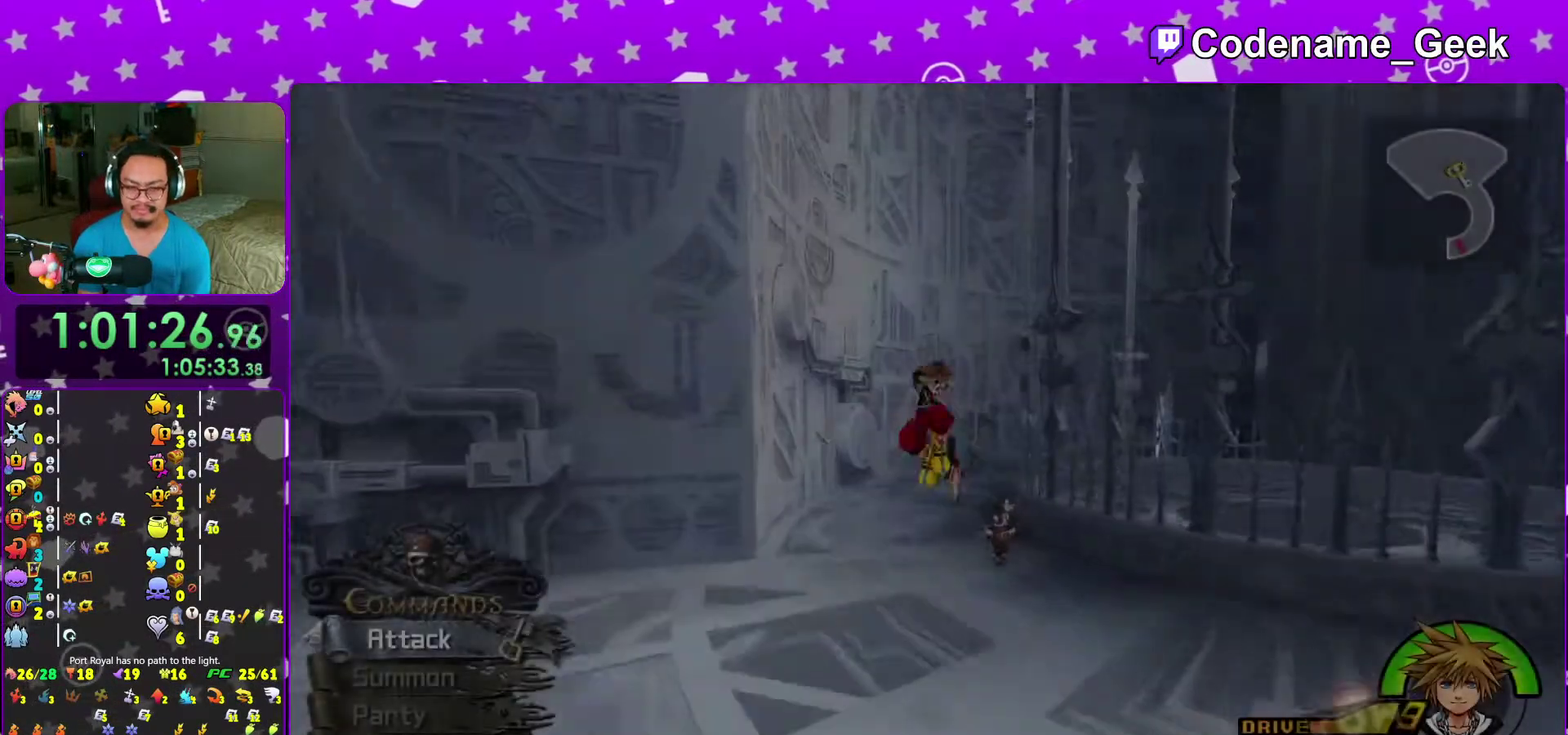
{"dt_ms": 400, "buttons": ["Y"], "left_stick": "up", "right_stick": "right", "events": [[17, "B", "up"], [83, "B", "down"], [150, "B", "up"], [183, "Y", "down"], [333, "right_stick", "down-right"], [383, "right_stick", "right"]]}
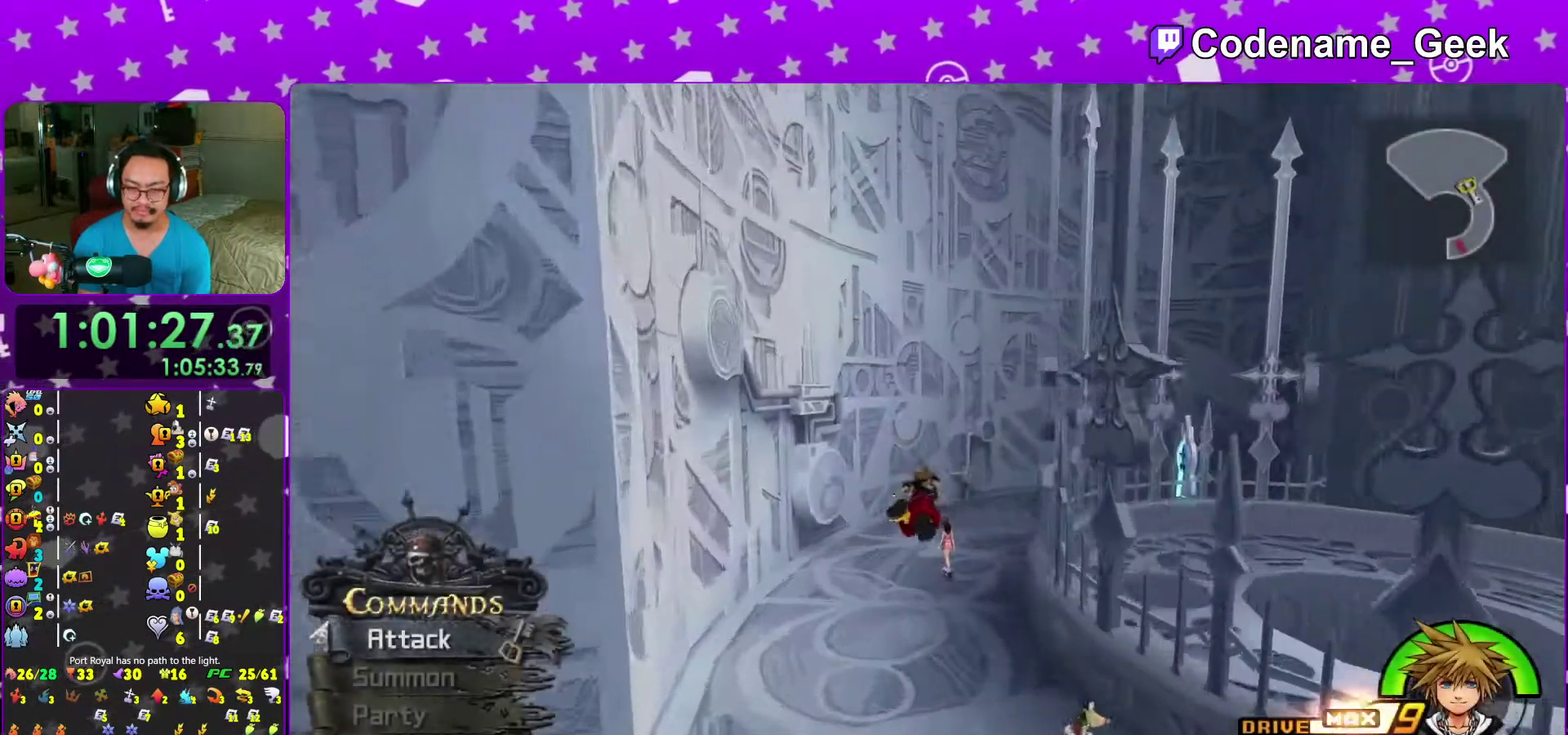
{"dt_ms": 600, "buttons": ["Y"], "left_stick": "up", "right_stick": "center", "events": [[100, "right_stick", "center"], [317, "right_stick", "right"], [600, "right_stick", "center"]]}
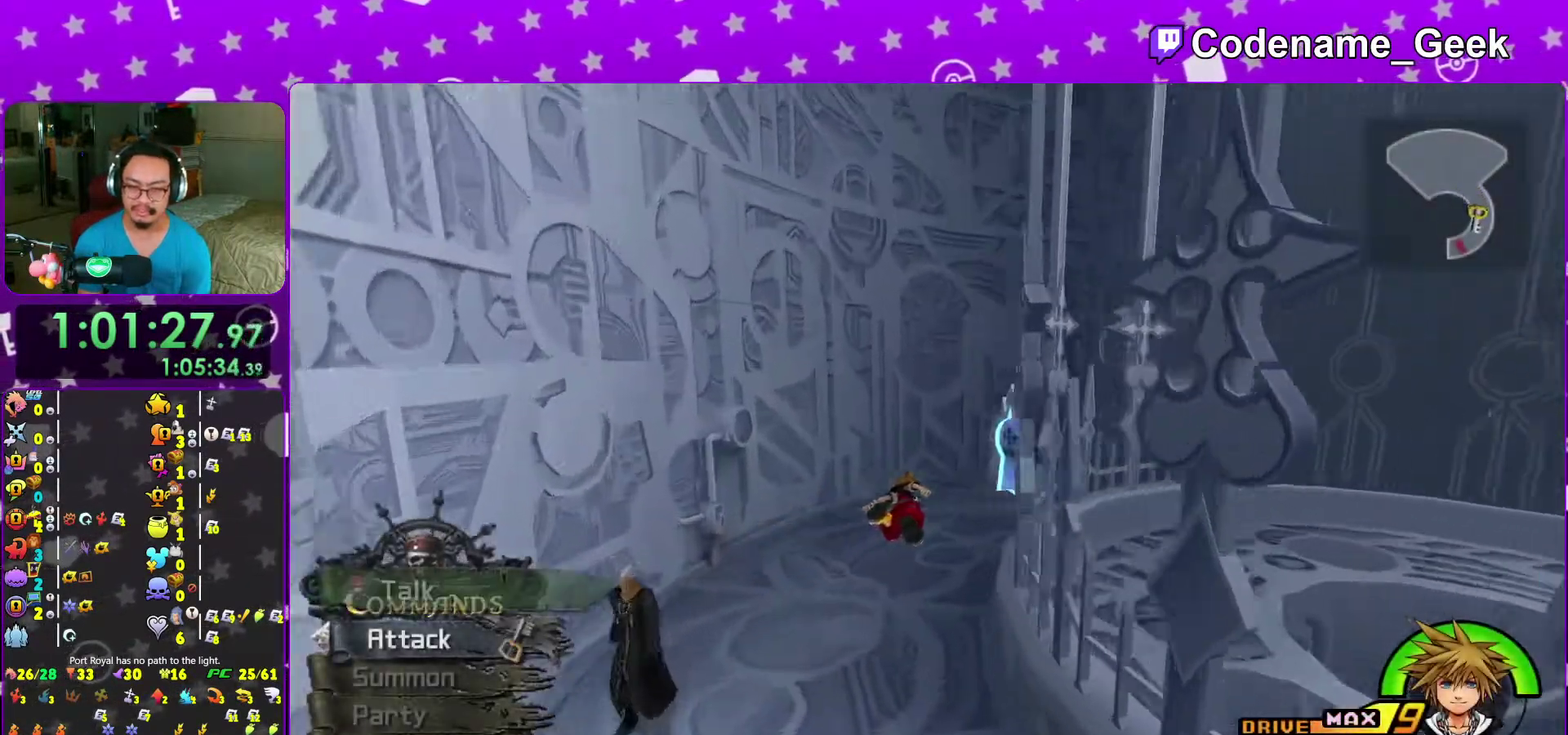
{"dt_ms": 400, "buttons": ["Y"], "left_stick": "up", "right_stick": "center", "events": [[150, "right_stick", "right"], [267, "right_stick", "center"]]}
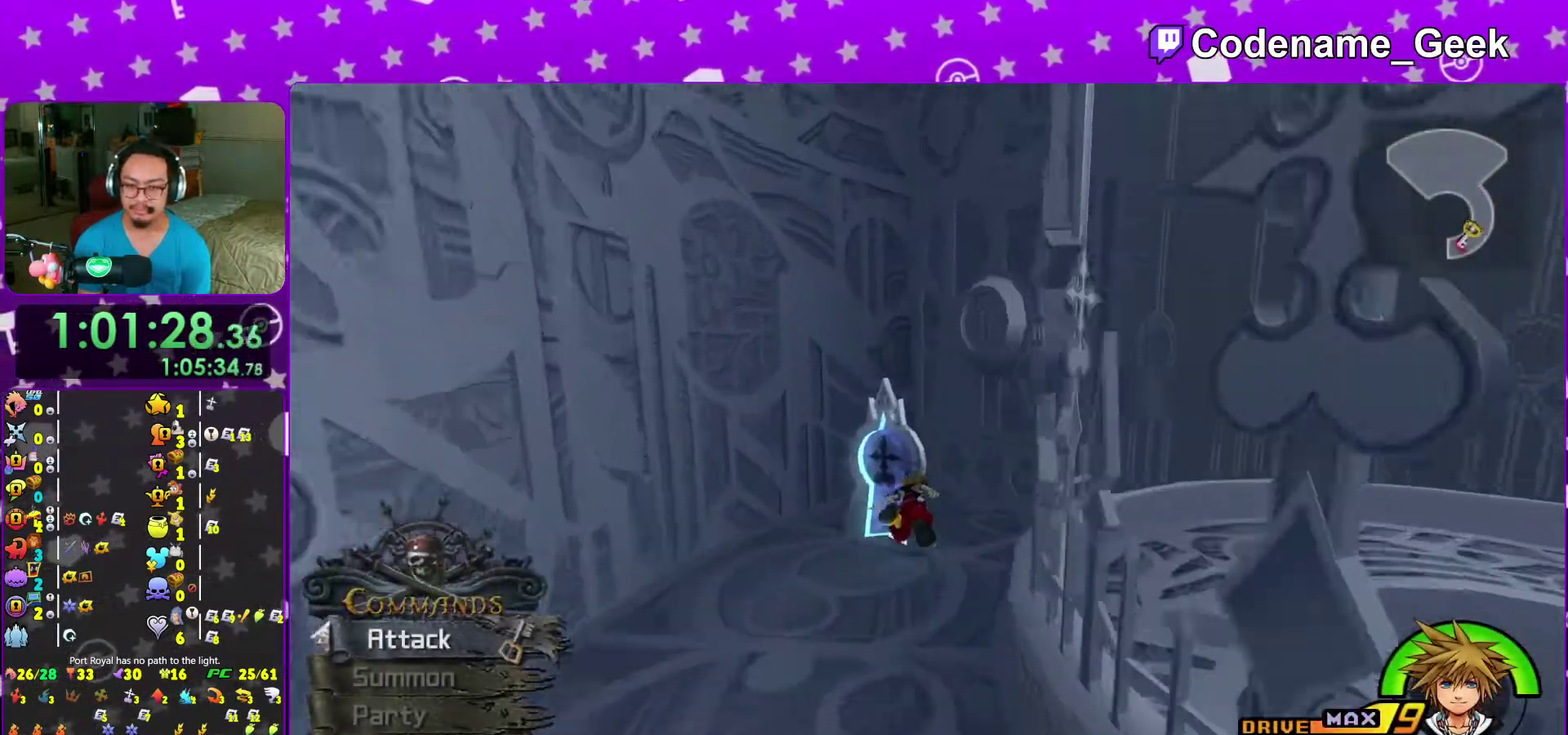
{"dt_ms": 600, "buttons": [], "left_stick": "up-right", "right_stick": "right", "events": [[50, "left_stick", "up-left"], [167, "Y", "up"], [167, "right_stick", "right"], [233, "left_stick", "up"], [450, "left_stick", "up-right"]]}
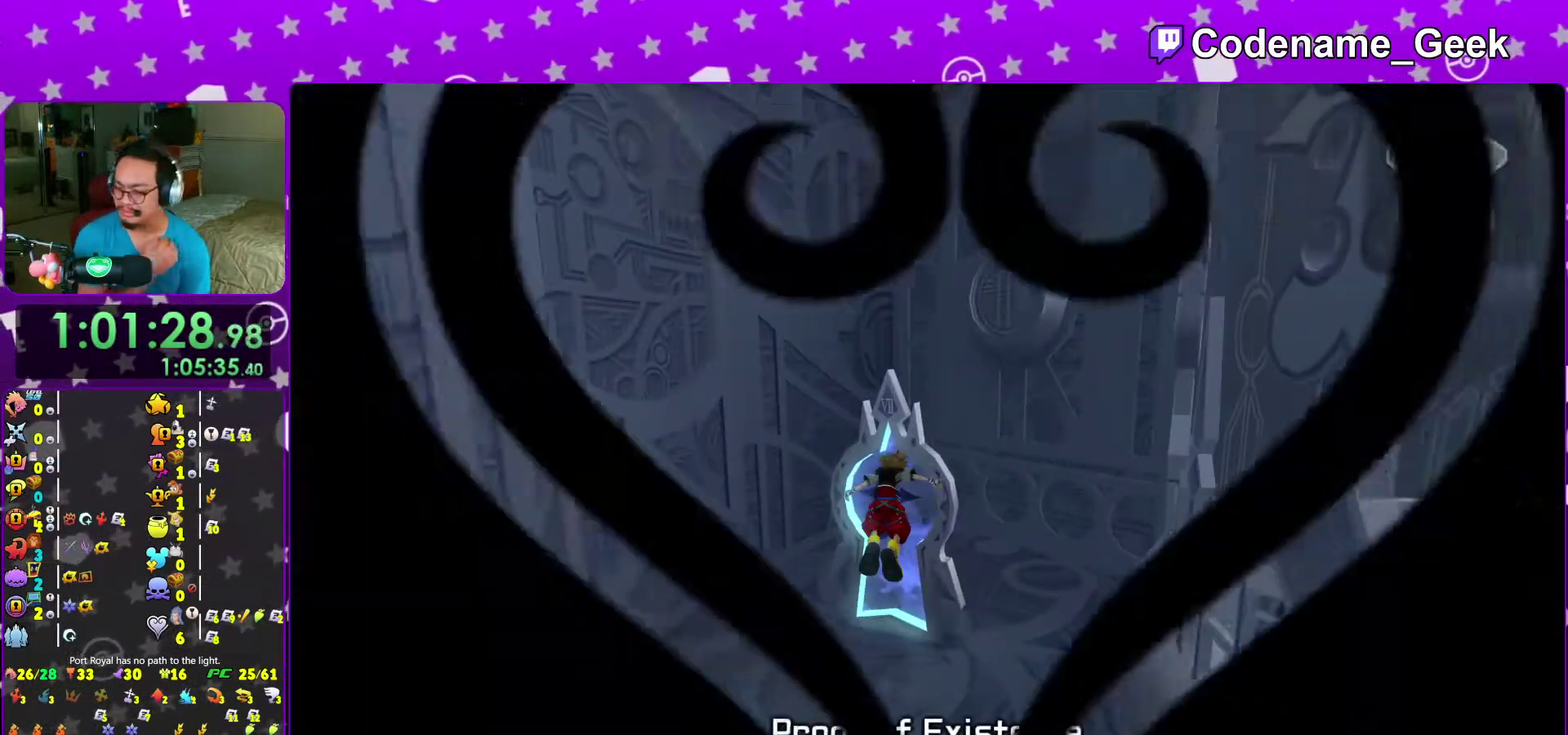
{"dt_ms": 400, "buttons": [], "left_stick": "up-right", "right_stick": "center", "events": [[283, "right_stick", "center"]]}
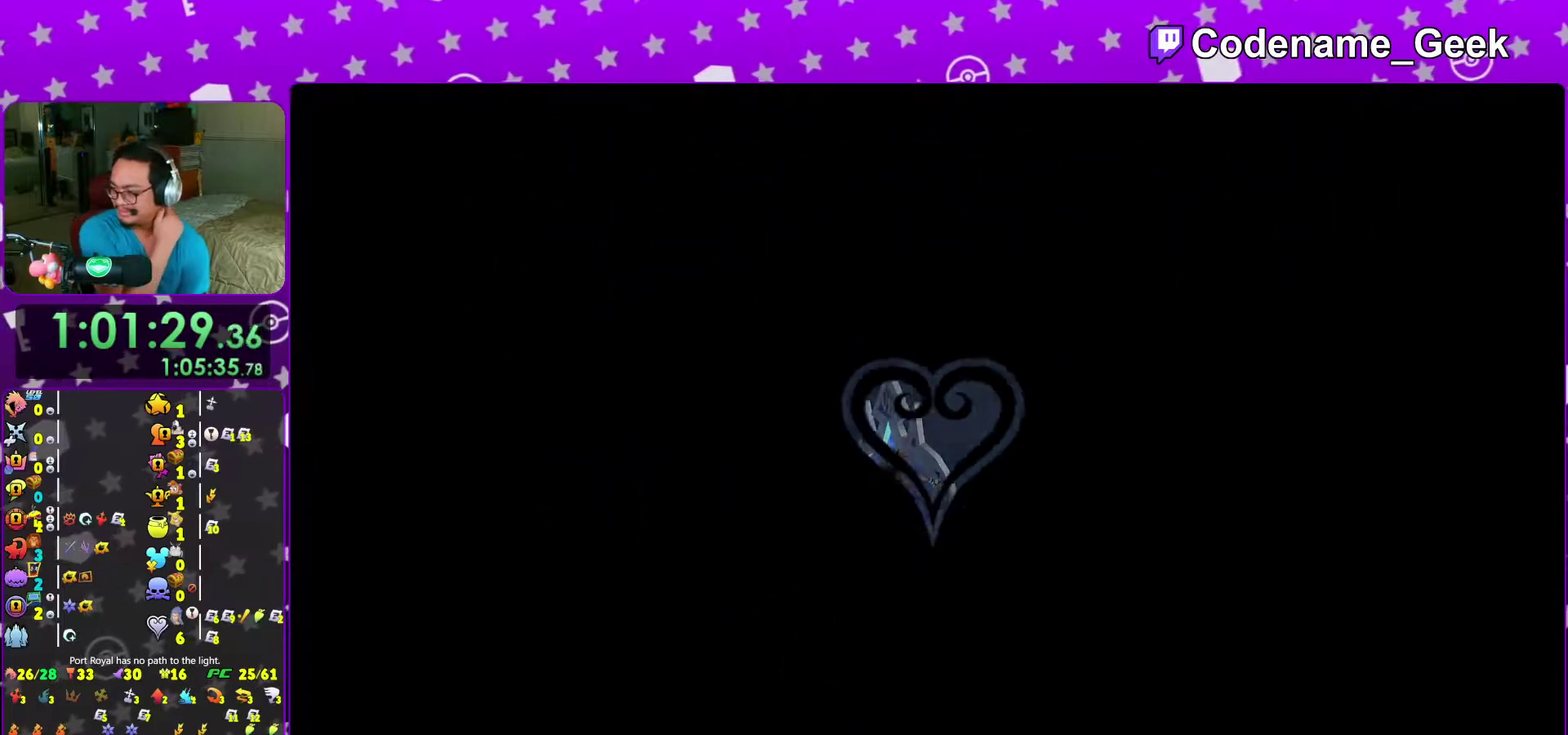
{"dt_ms": 500, "buttons": [], "left_stick": "up-right", "right_stick": "center"}
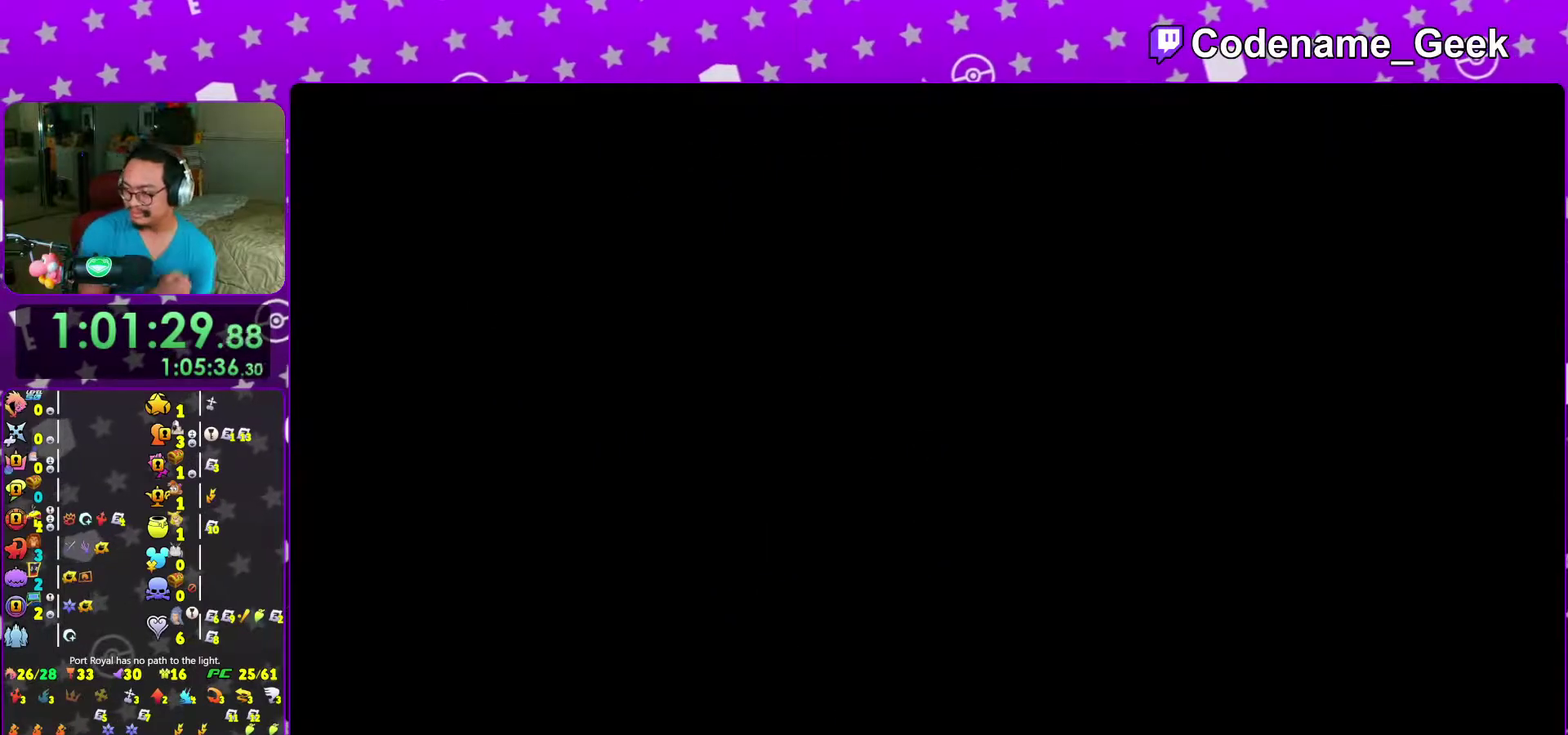
{"dt_ms": 500, "buttons": [], "left_stick": "up", "right_stick": "center"}
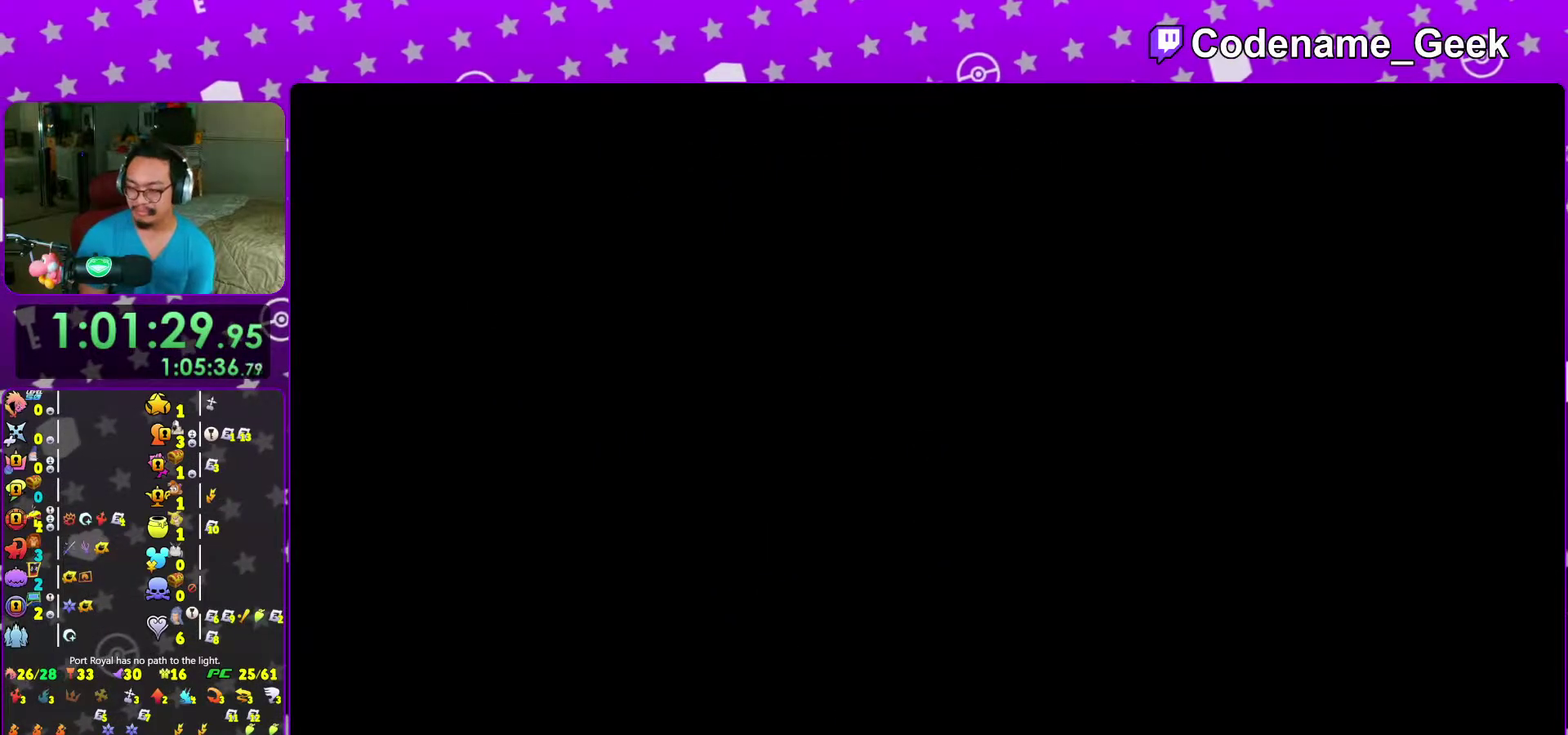
{"dt_ms": 500, "buttons": [], "left_stick": "center", "right_stick": "center"}
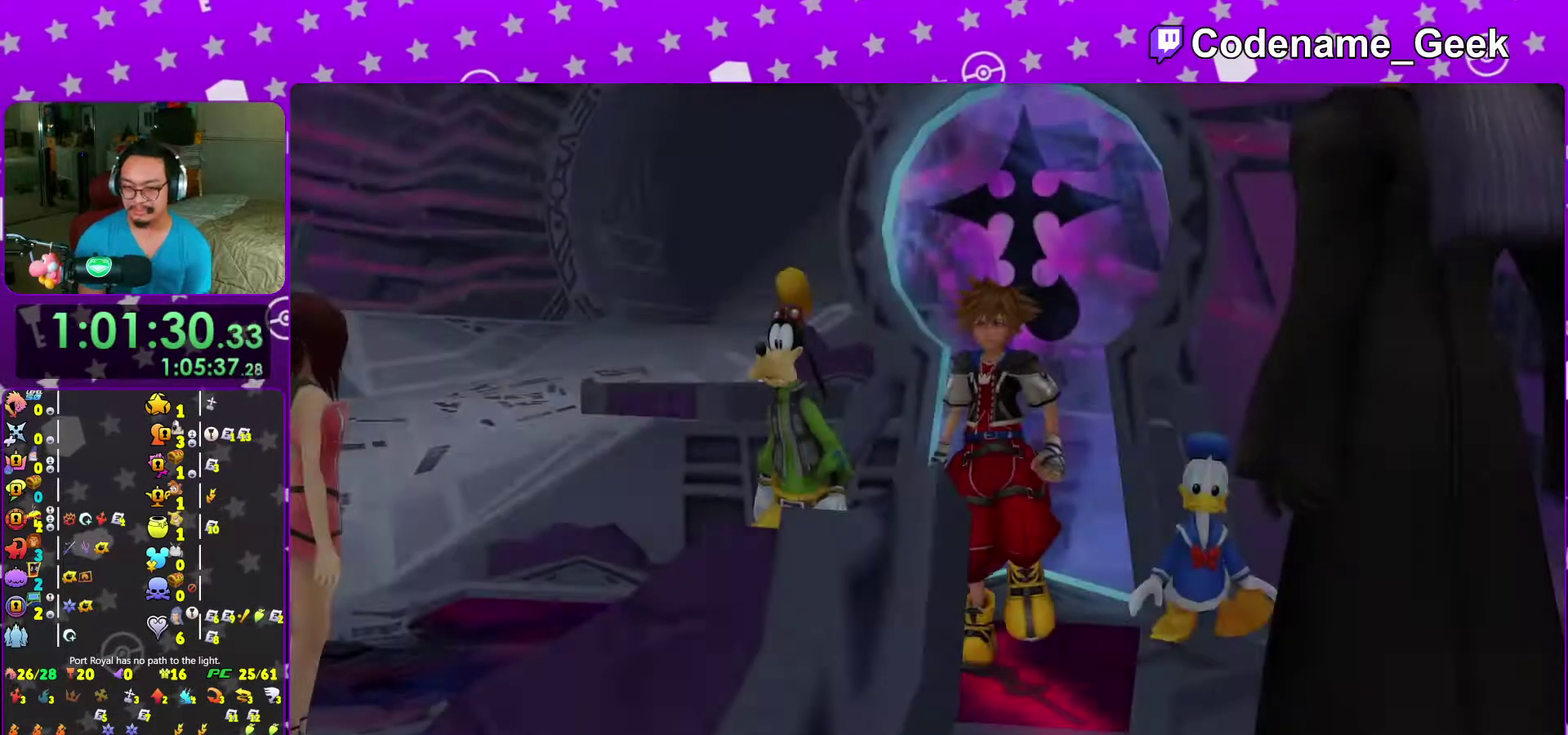
{"dt_ms": 500, "buttons": [], "left_stick": "center", "right_stick": "center"}
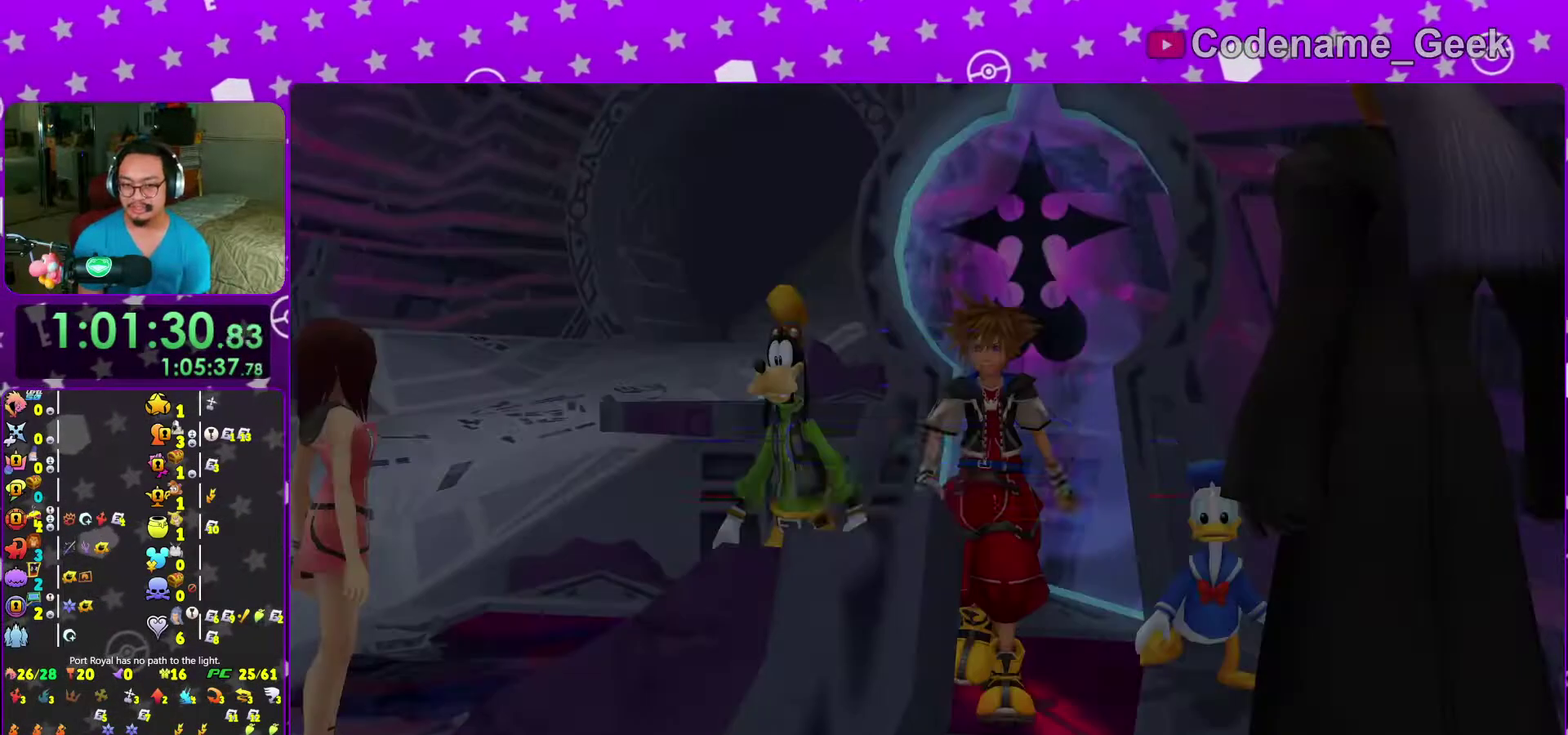
{"dt_ms": 600, "buttons": [], "left_stick": "up", "right_stick": "center"}
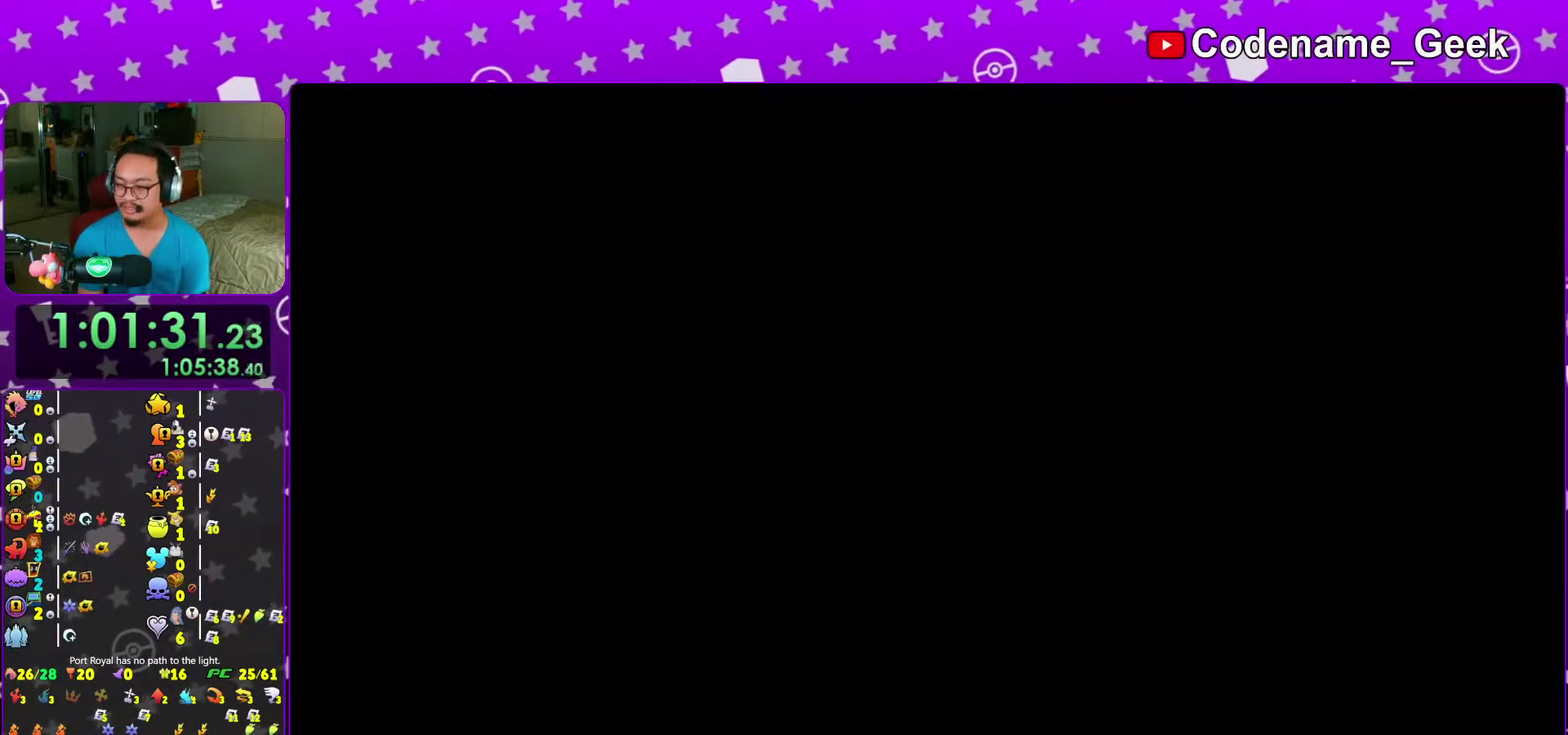
{"dt_ms": 400, "buttons": [], "left_stick": "up", "right_stick": "center"}
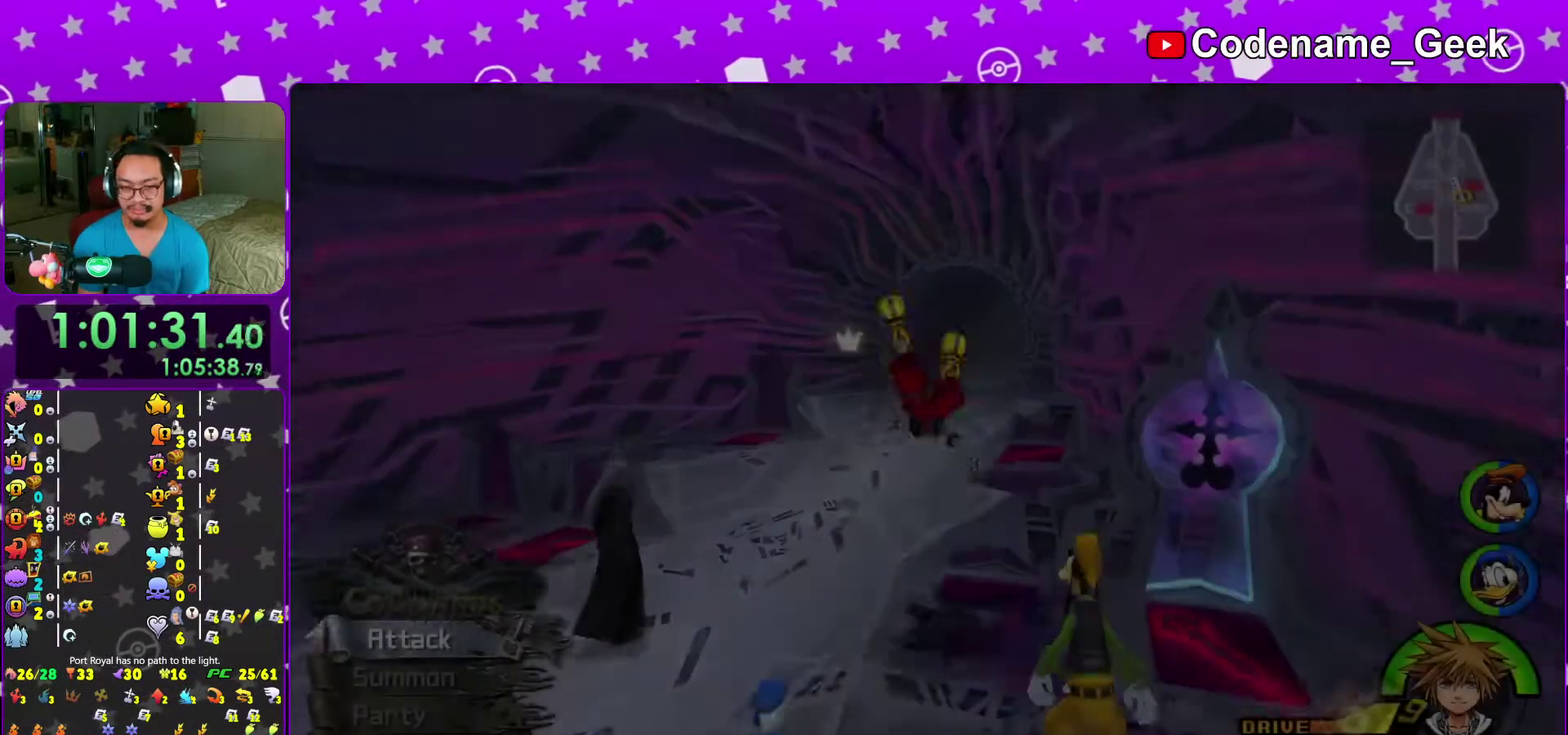
{"dt_ms": 600, "buttons": ["Y"], "left_stick": "up", "right_stick": "center"}
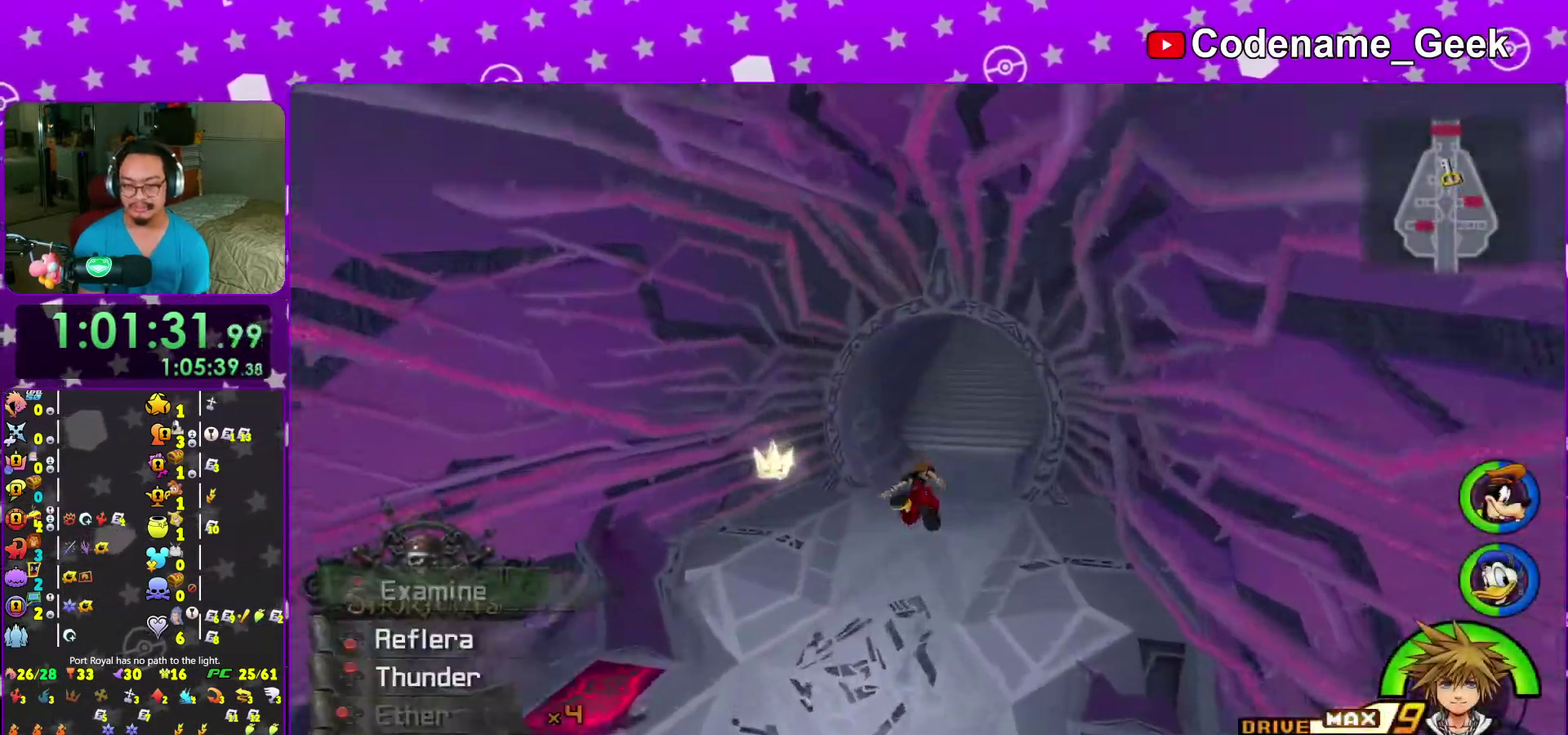
{"dt_ms": 400, "buttons": ["Y"], "left_stick": "up", "right_stick": "center"}
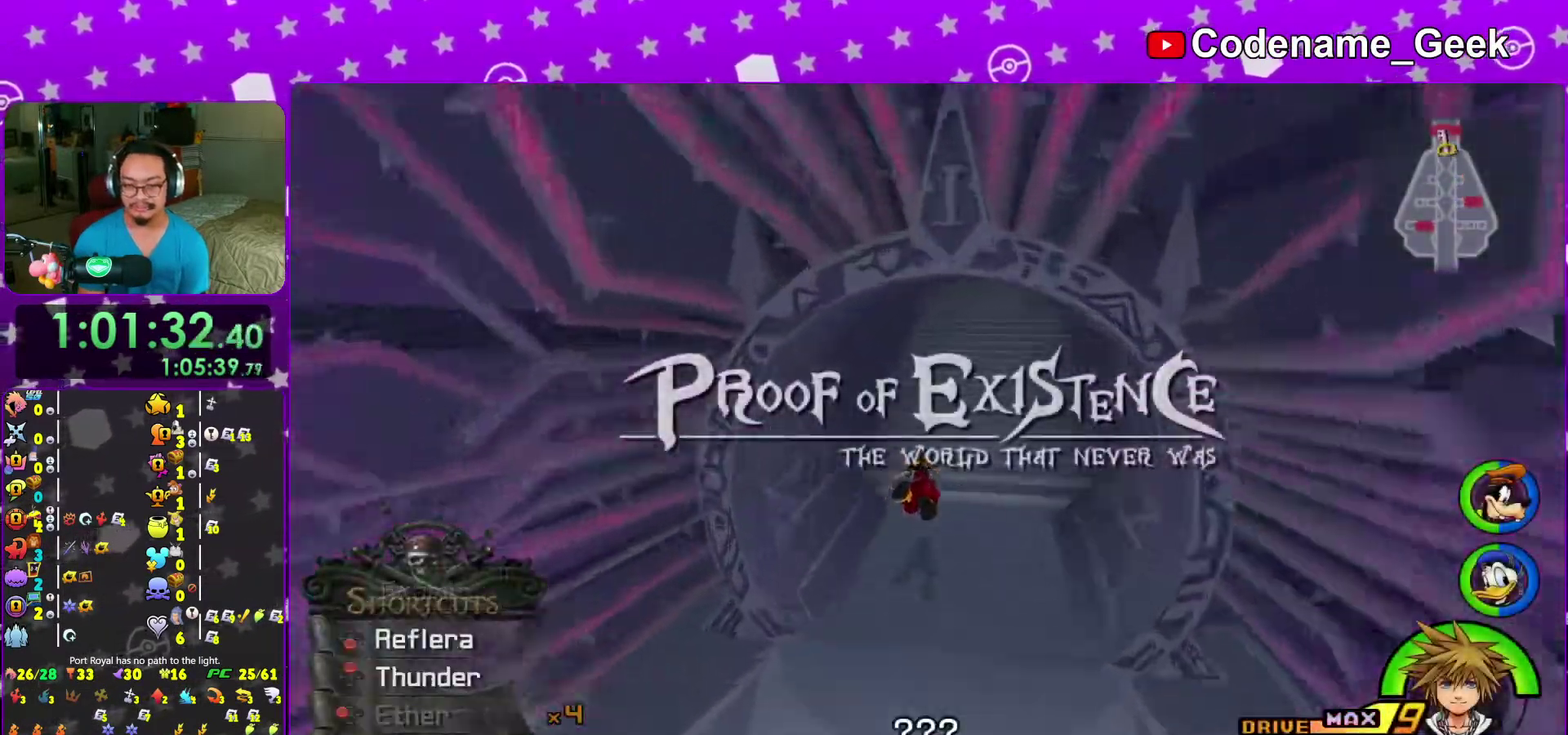
{"dt_ms": 500, "buttons": ["B"], "left_stick": "center", "right_stick": "center", "events": [[317, "Y", "up"], [417, "left_stick", "center"], [500, "B", "down"]]}
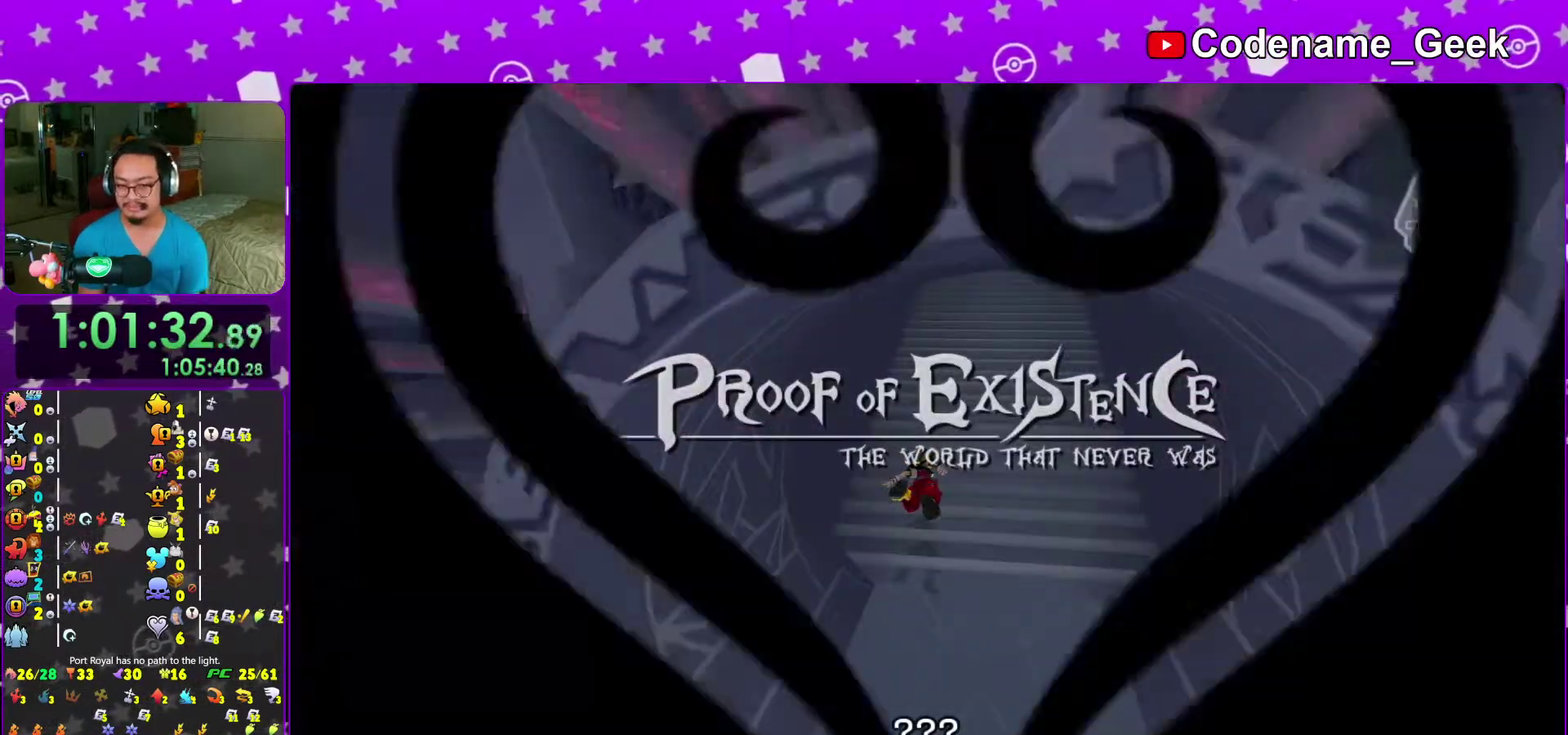
{"dt_ms": 500, "buttons": ["B"], "left_stick": "center", "right_stick": "center"}
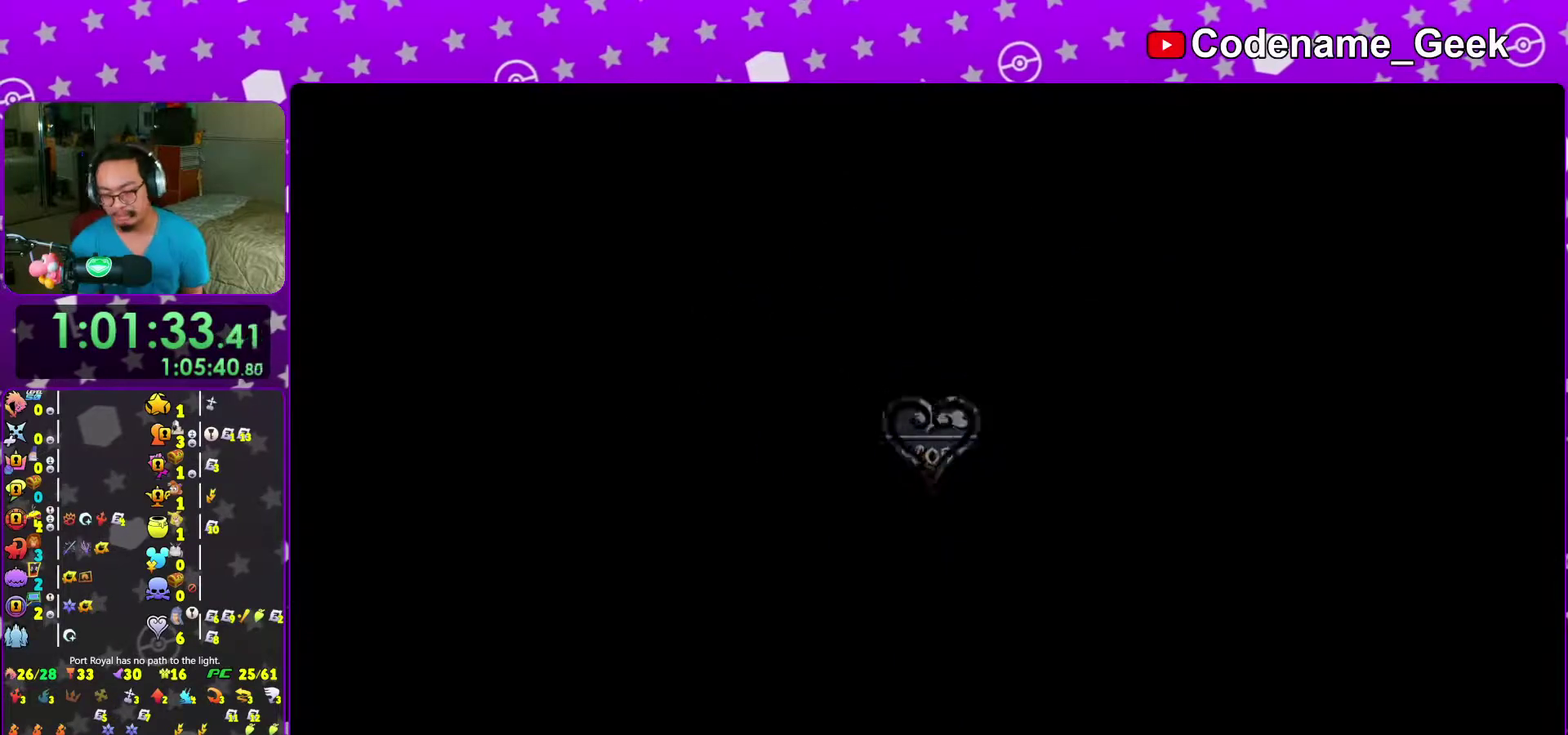
{"dt_ms": 500, "buttons": [], "left_stick": "center", "right_stick": "center"}